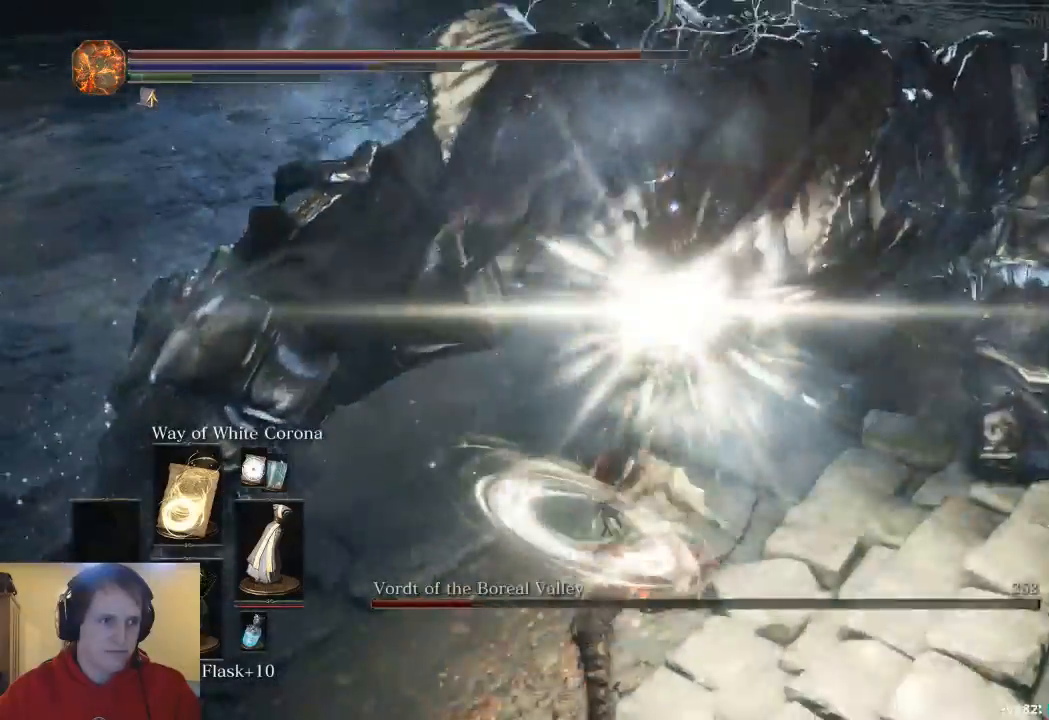
Gameplay with a controller (Xbox layout); each line is a JSON object with the inputs held at the frame after it. "events" lists button and stick changes between this image and that frame as [ms after this image, input, new state], when the widget could be followed in between. Not read: L2 R2.
{"buttons": [], "left_stick": "down-right", "right_stick": "center", "events": [[233, "R1", "down"], [367, "R1", "up"]]}
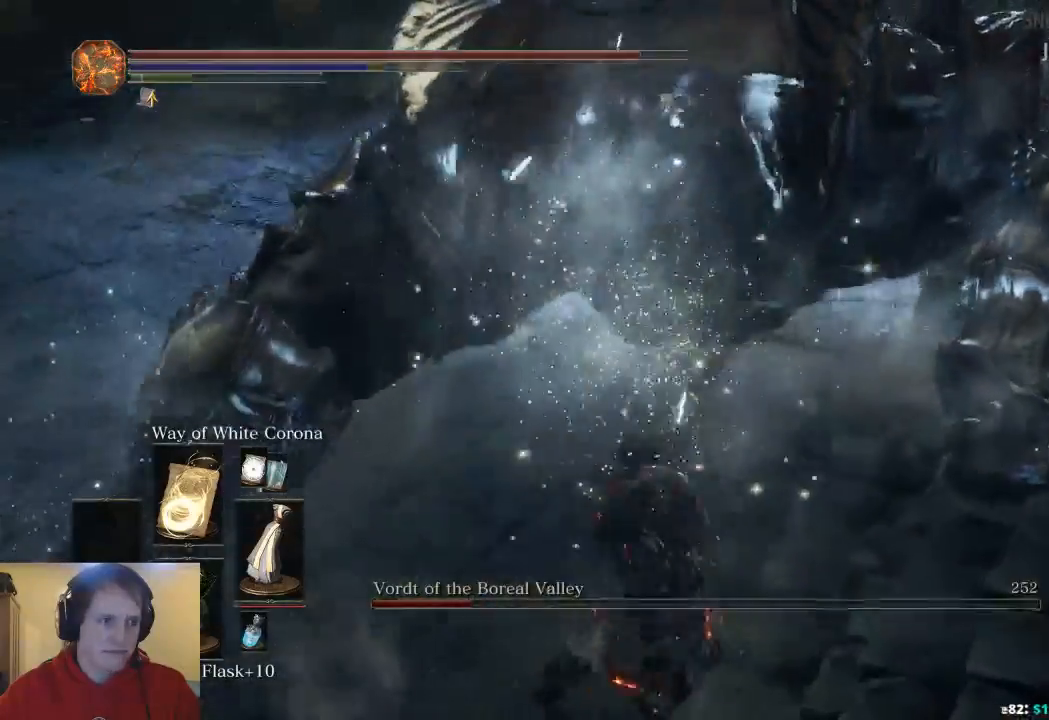
{"buttons": [], "left_stick": "down-right", "right_stick": "center", "events": []}
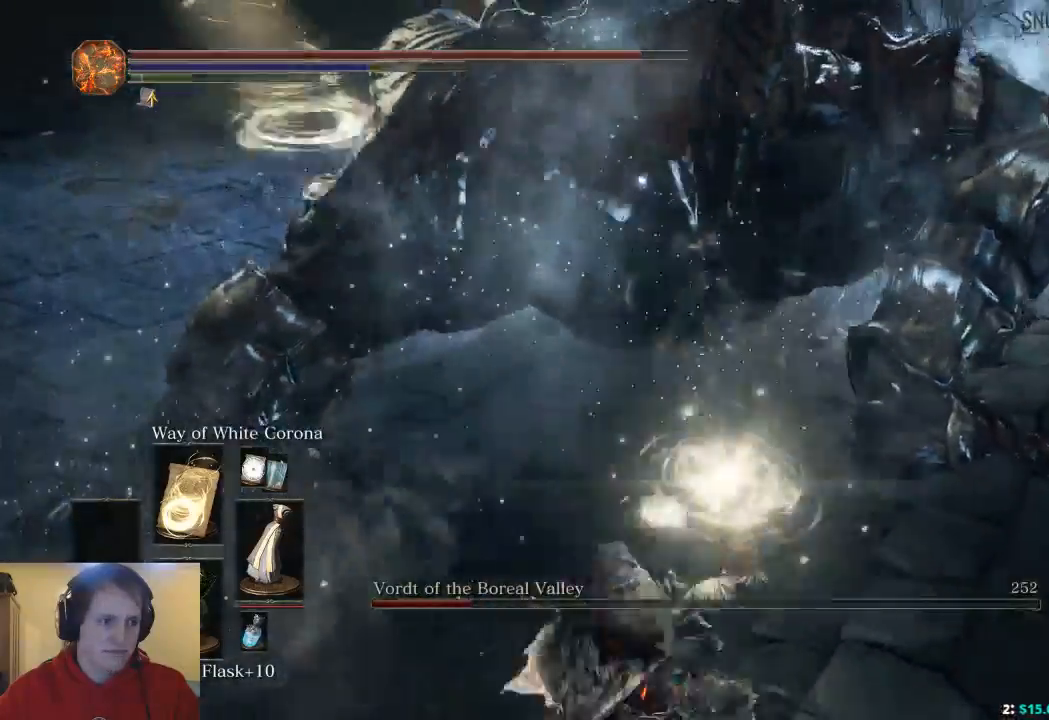
{"buttons": [], "left_stick": "center", "right_stick": "center", "events": [[33, "left_stick", "center"]]}
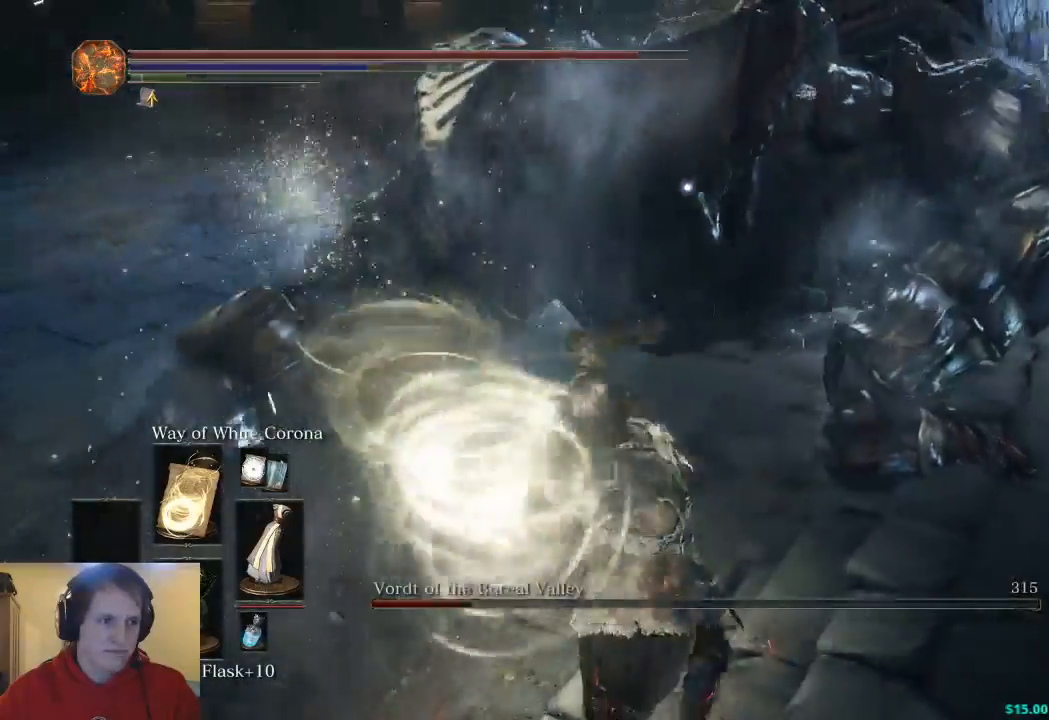
{"buttons": [], "left_stick": "left", "right_stick": "center", "events": [[467, "left_stick", "left"]]}
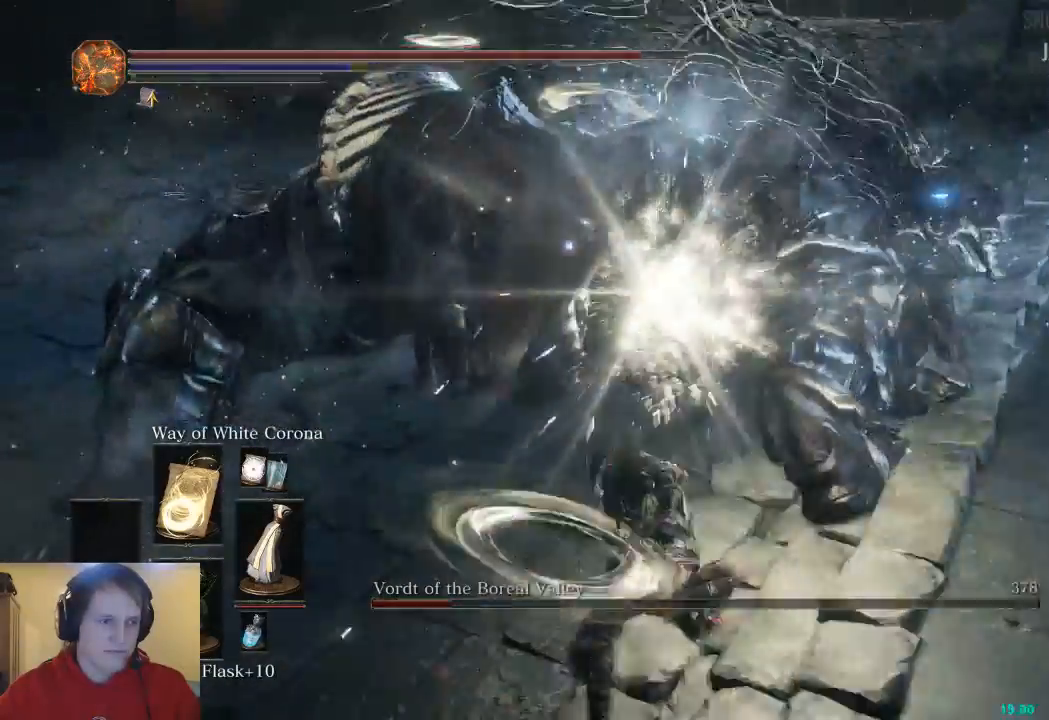
{"buttons": [], "left_stick": "left", "right_stick": "center", "events": []}
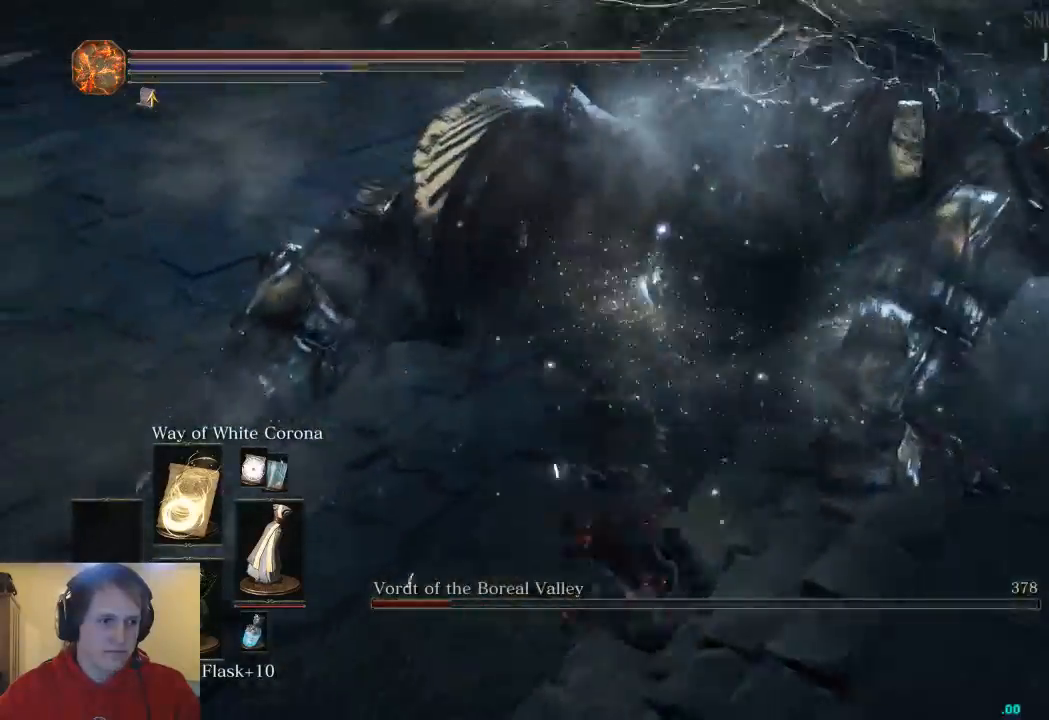
{"buttons": [], "left_stick": "left", "right_stick": "center", "events": []}
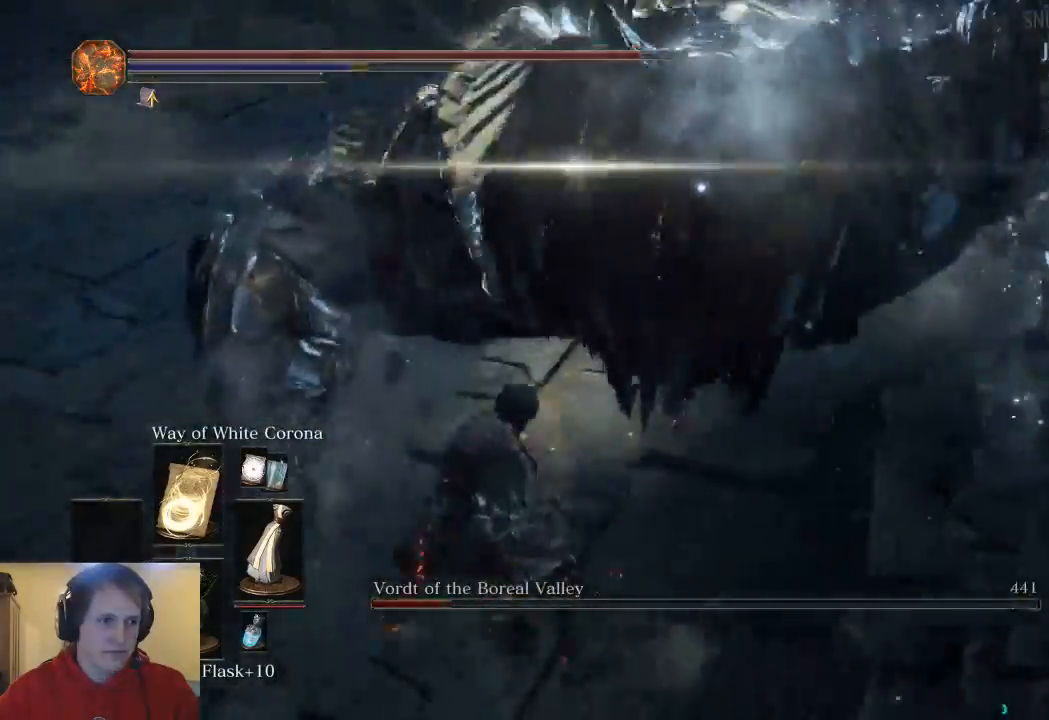
{"buttons": [], "left_stick": "down-left", "right_stick": "center", "events": [[167, "left_stick", "down-left"]]}
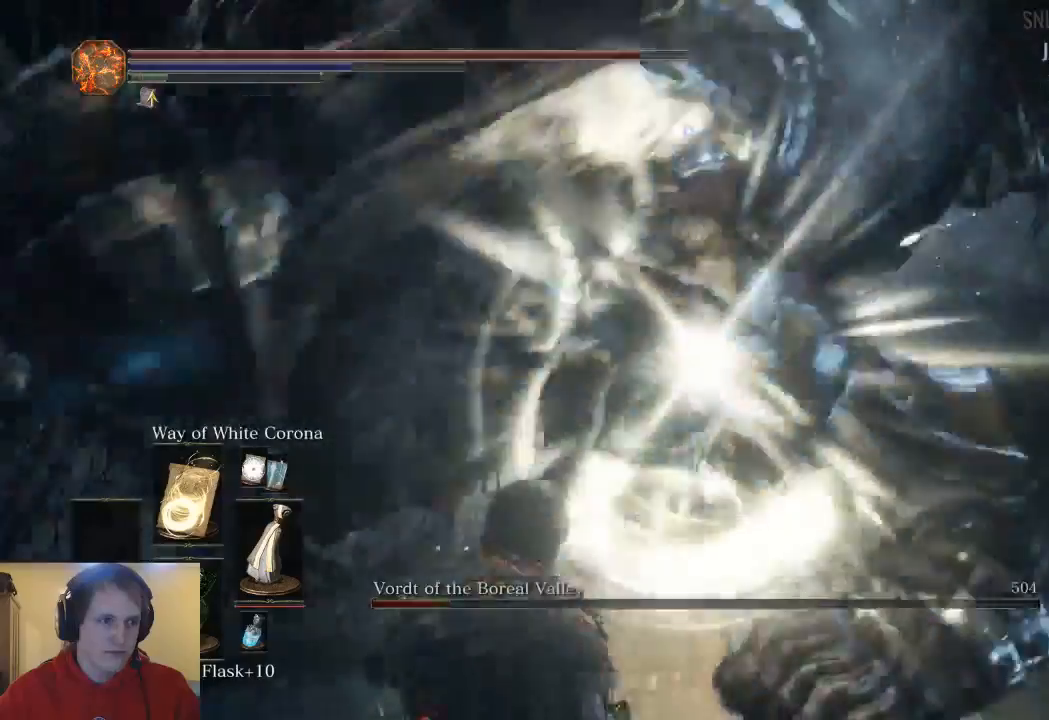
{"buttons": [], "left_stick": "down-left", "right_stick": "center", "events": [[167, "B", "down"], [400, "B", "up"]]}
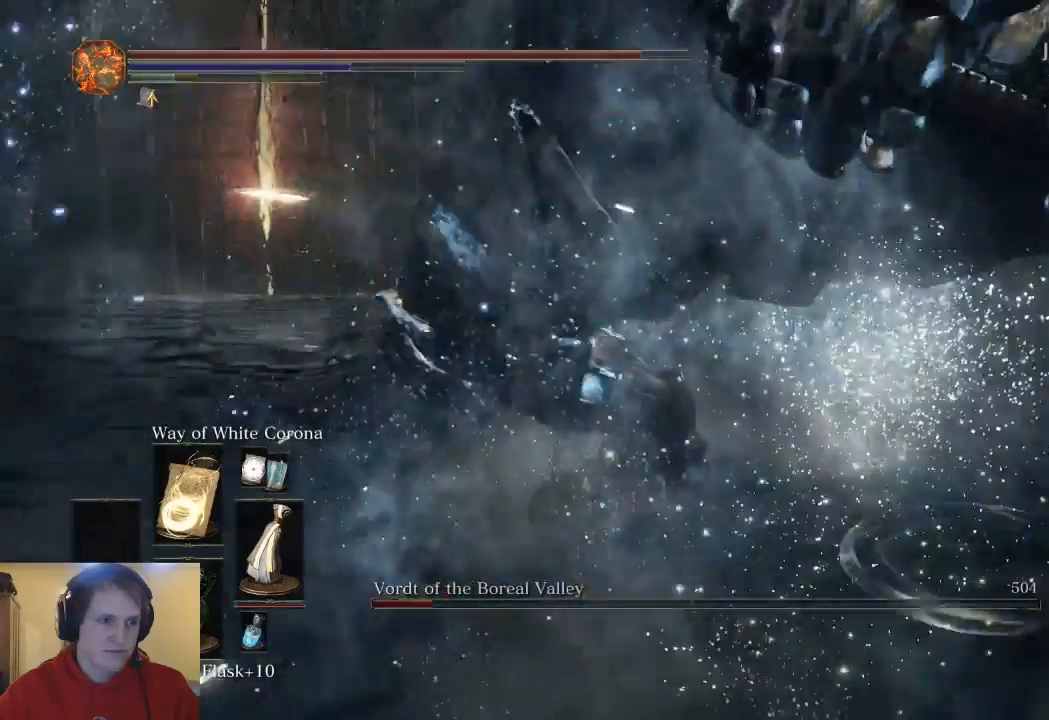
{"buttons": ["B"], "left_stick": "down-left", "right_stick": "center", "events": [[433, "B", "down"]]}
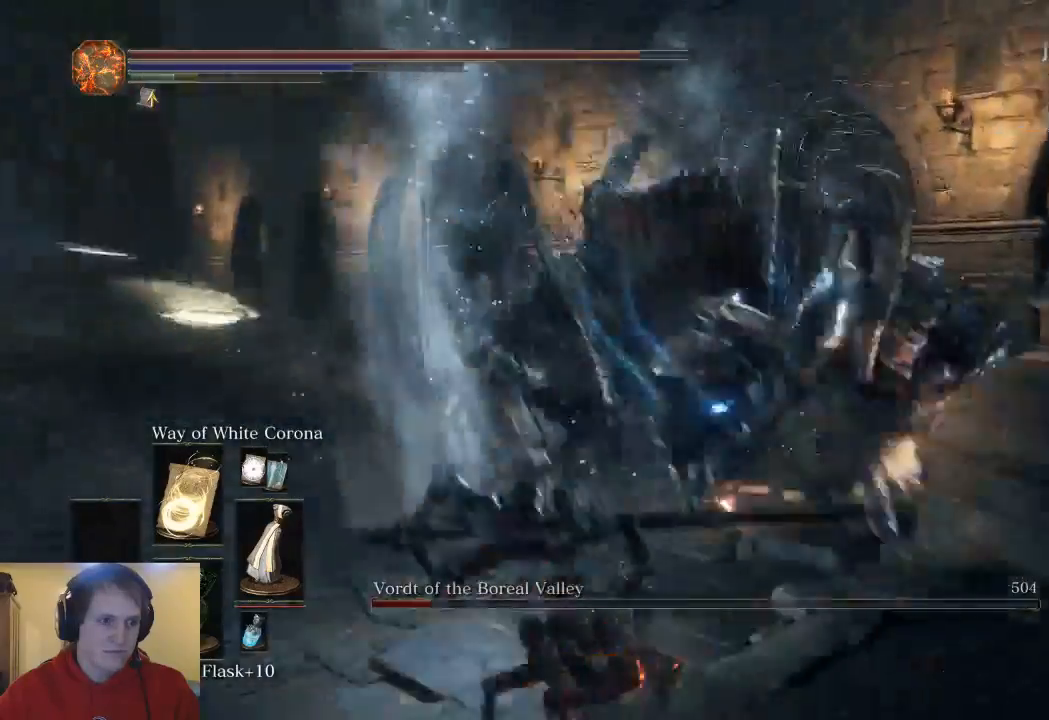
{"buttons": [], "left_stick": "down-left", "right_stick": "center", "events": [[33, "B", "up"]]}
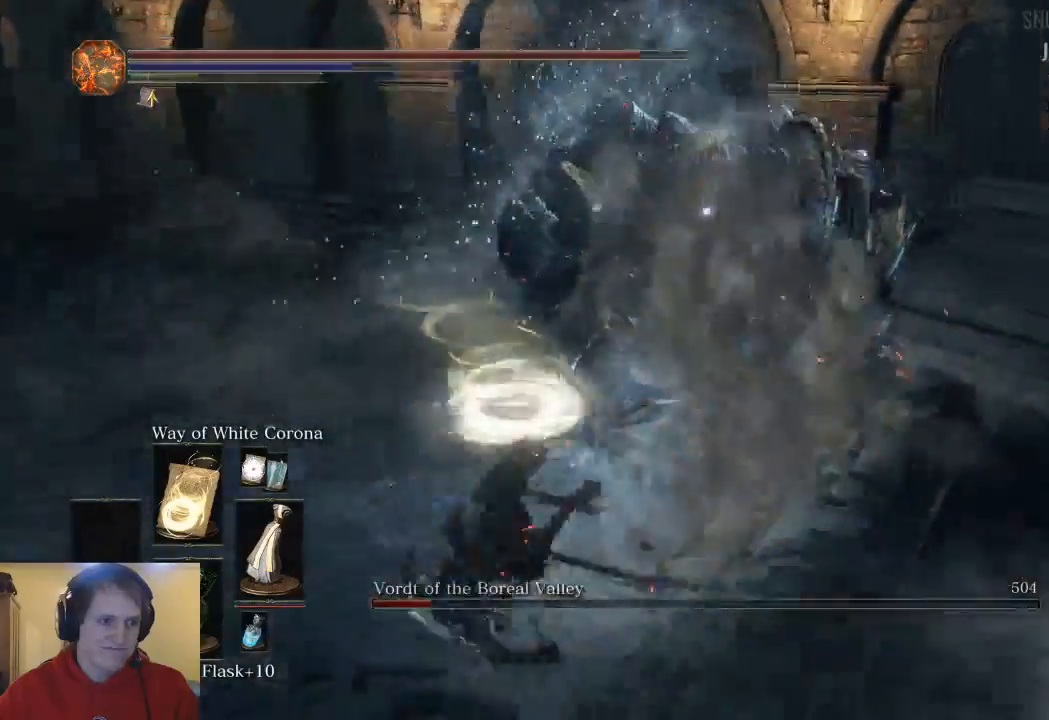
{"buttons": [], "left_stick": "down-left", "right_stick": "center", "events": []}
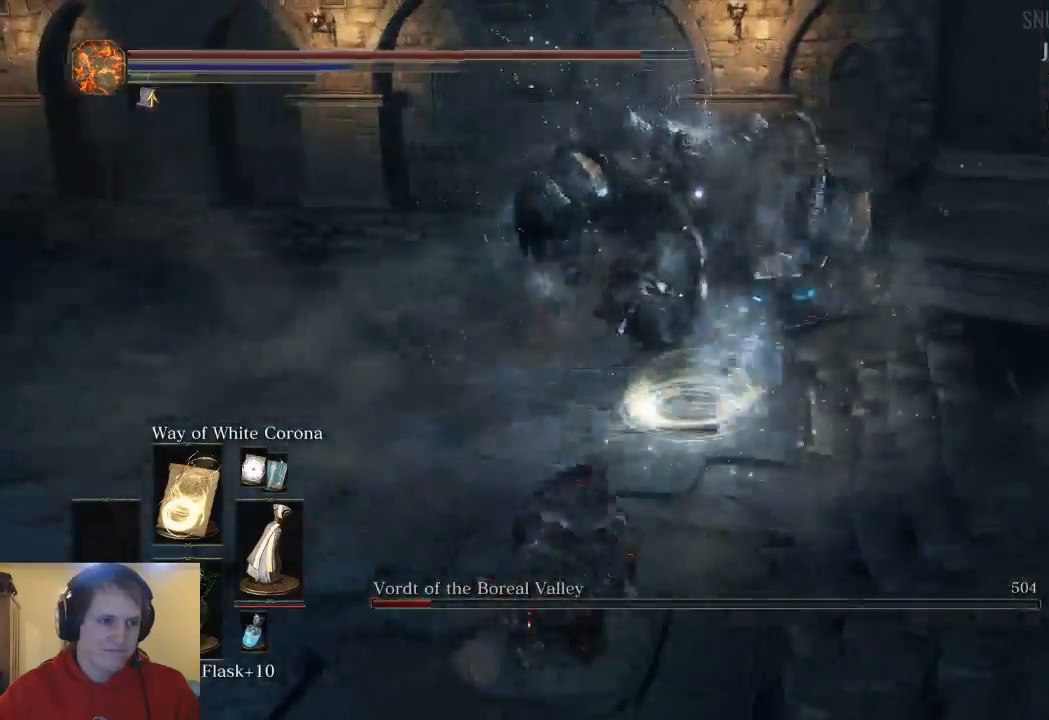
{"buttons": [], "left_stick": "down-left", "right_stick": "center", "events": []}
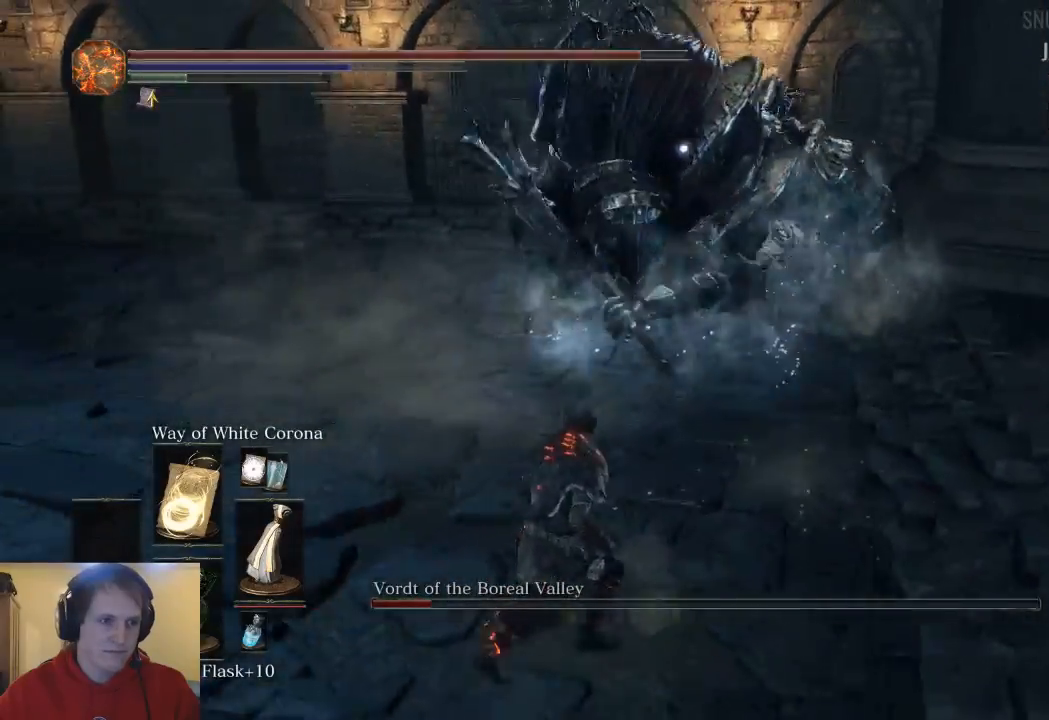
{"buttons": [], "left_stick": "down-left", "right_stick": "center", "events": [[100, "B", "down"], [267, "B", "up"]]}
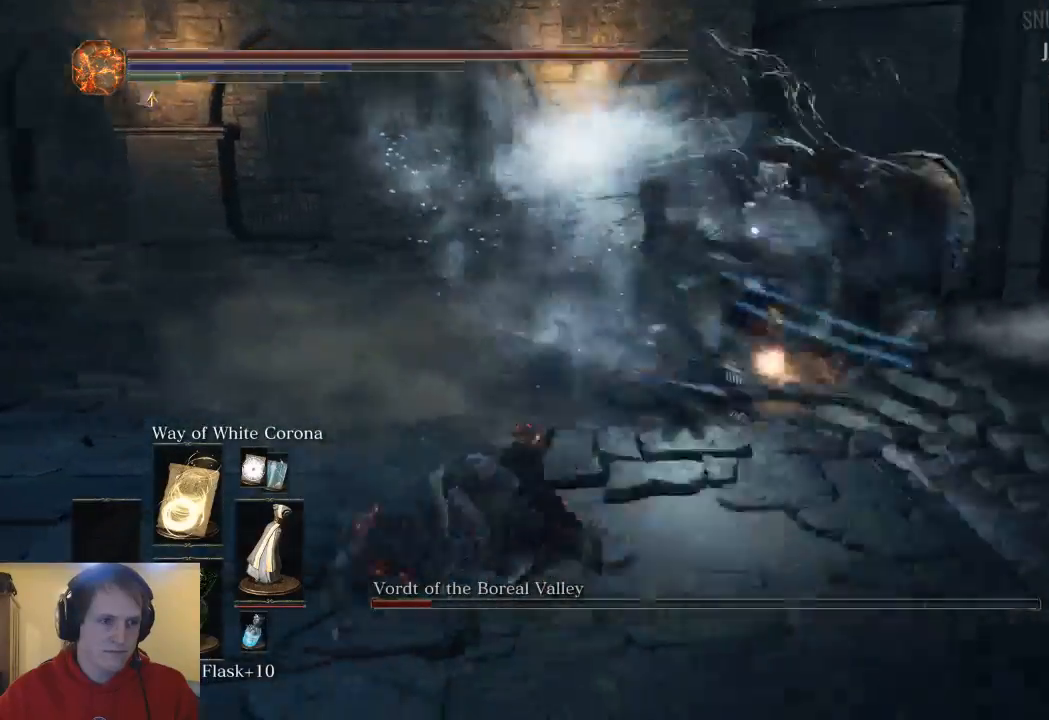
{"buttons": [], "left_stick": "down-left", "right_stick": "center", "events": []}
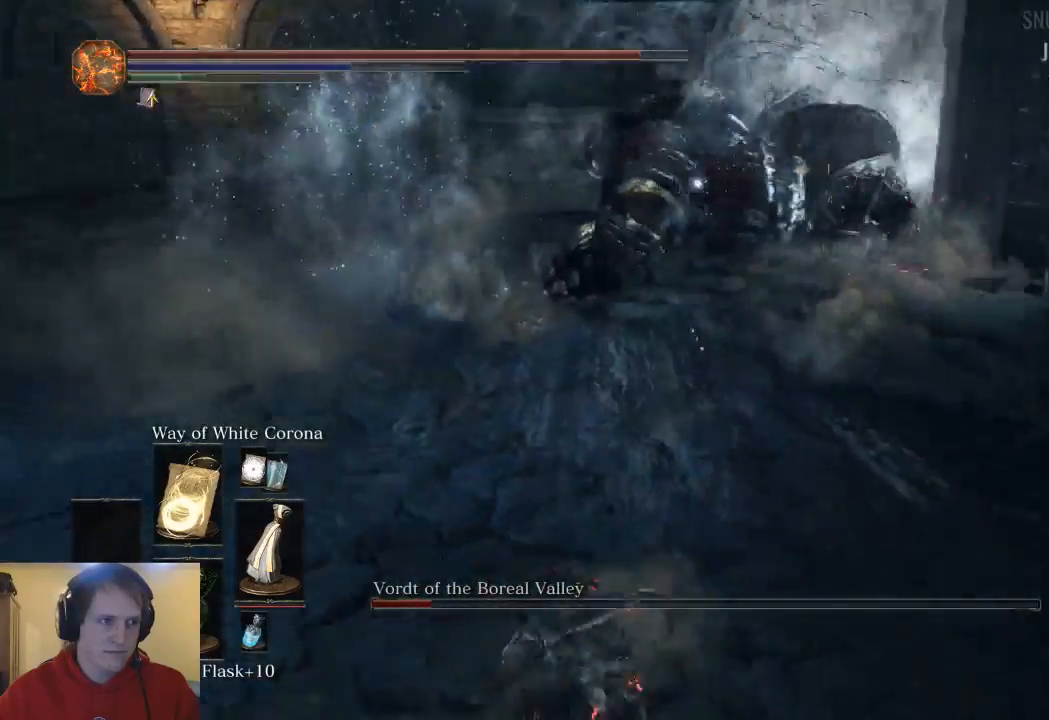
{"buttons": [], "left_stick": "down-left", "right_stick": "center", "events": []}
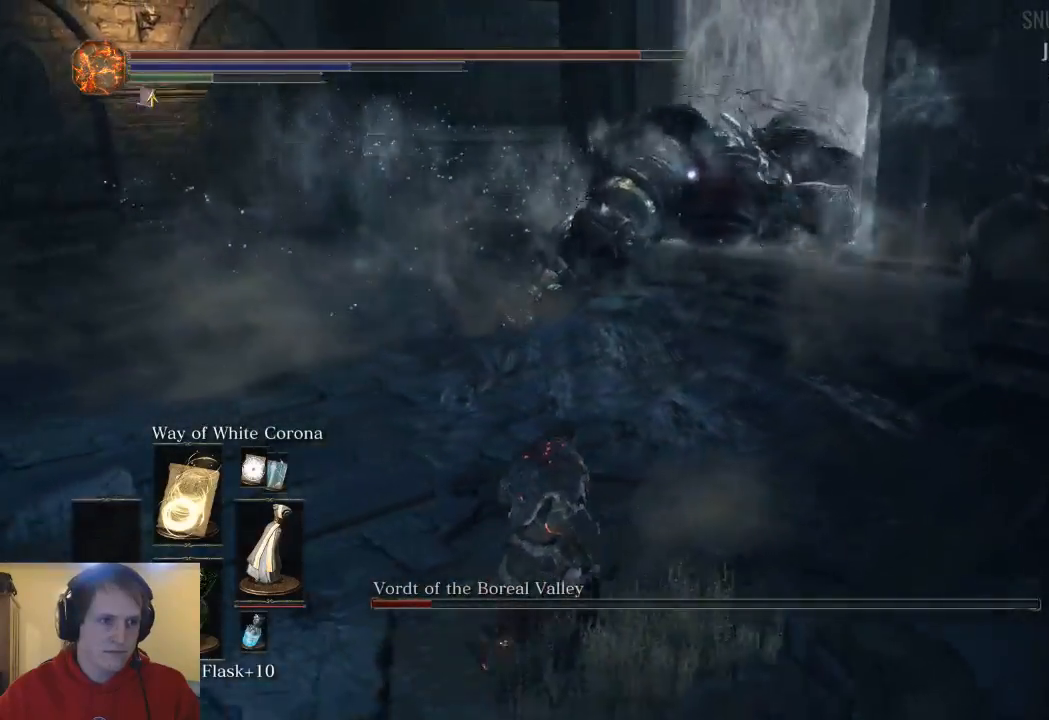
{"buttons": ["B"], "left_stick": "down-left", "right_stick": "center", "events": [[467, "B", "down"]]}
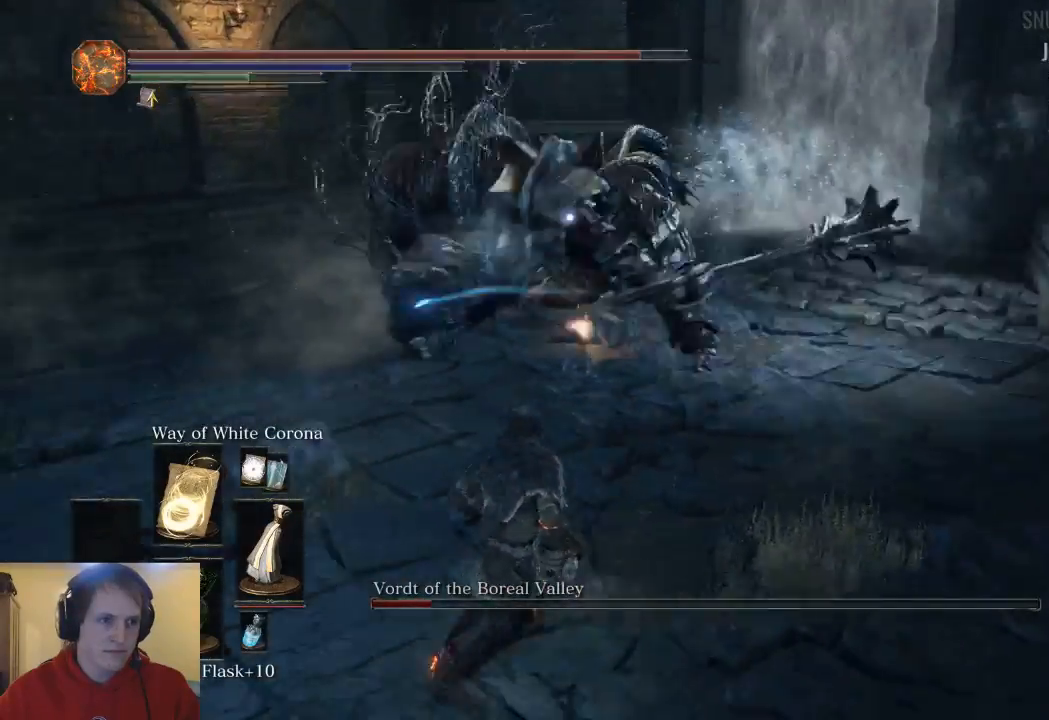
{"buttons": [], "left_stick": "down-left", "right_stick": "center", "events": [[33, "B", "up"]]}
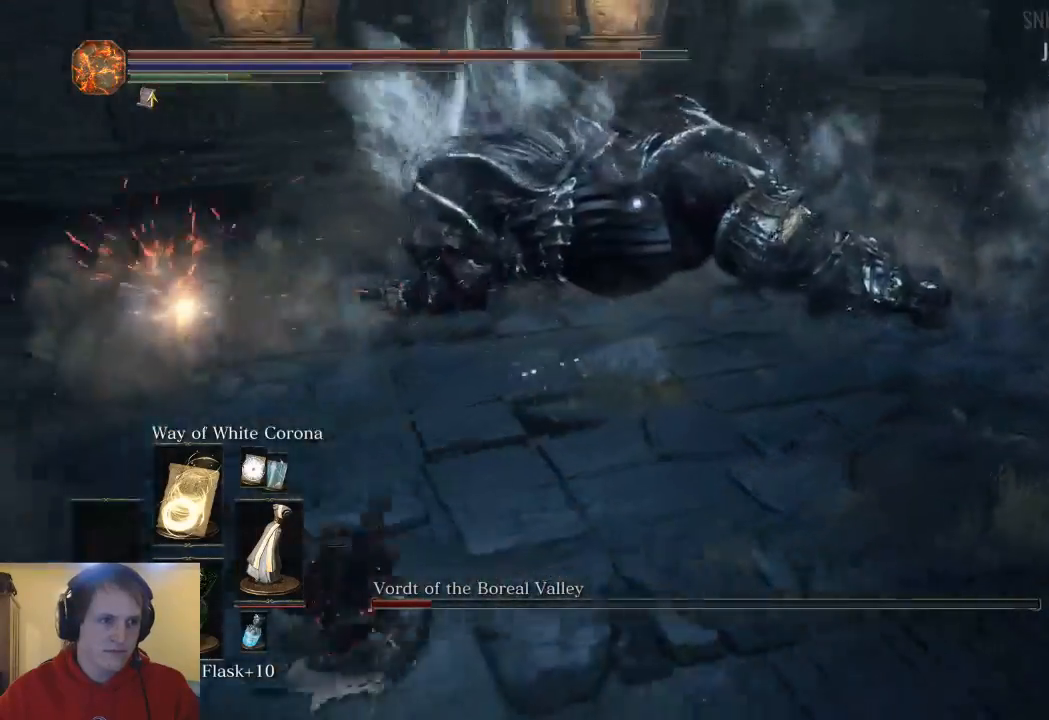
{"buttons": [], "left_stick": "left", "right_stick": "center", "events": [[167, "left_stick", "left"]]}
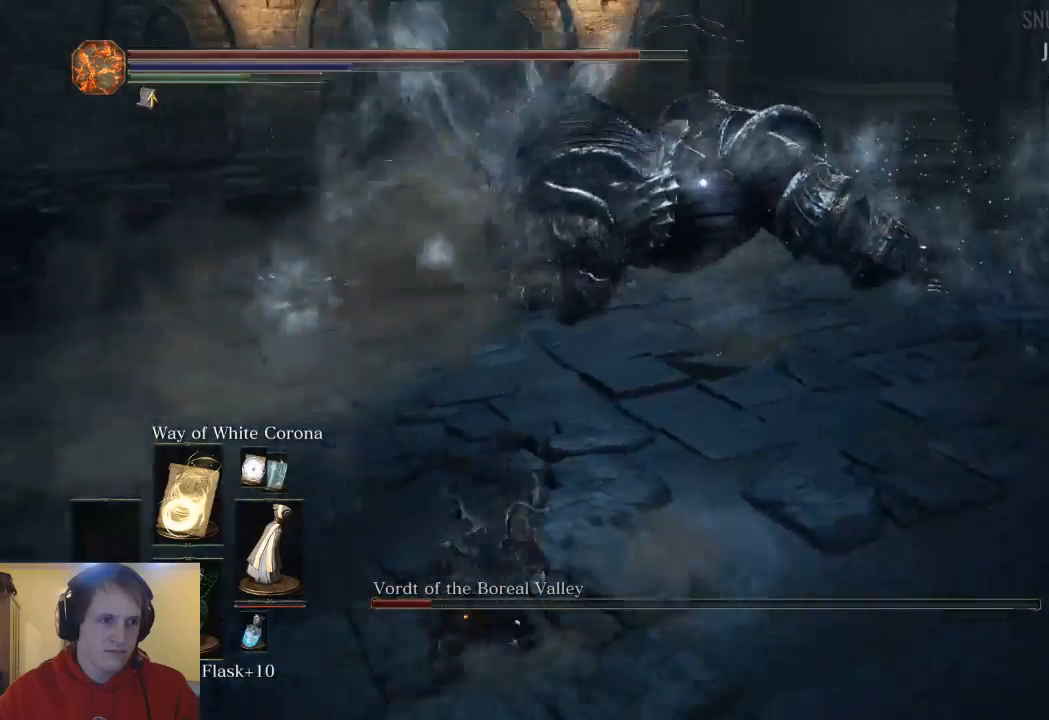
{"buttons": ["R1"], "left_stick": "left", "right_stick": "center", "events": [[467, "R1", "down"]]}
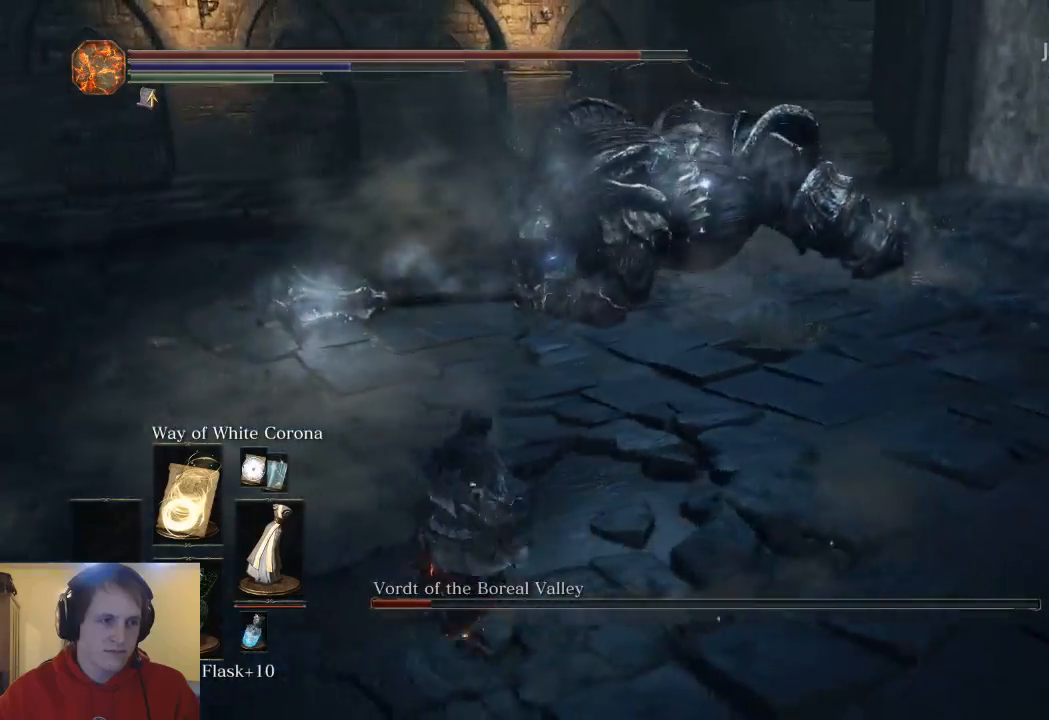
{"buttons": [], "left_stick": "down-left", "right_stick": "center", "events": [[67, "R1", "up"], [100, "left_stick", "down-left"]]}
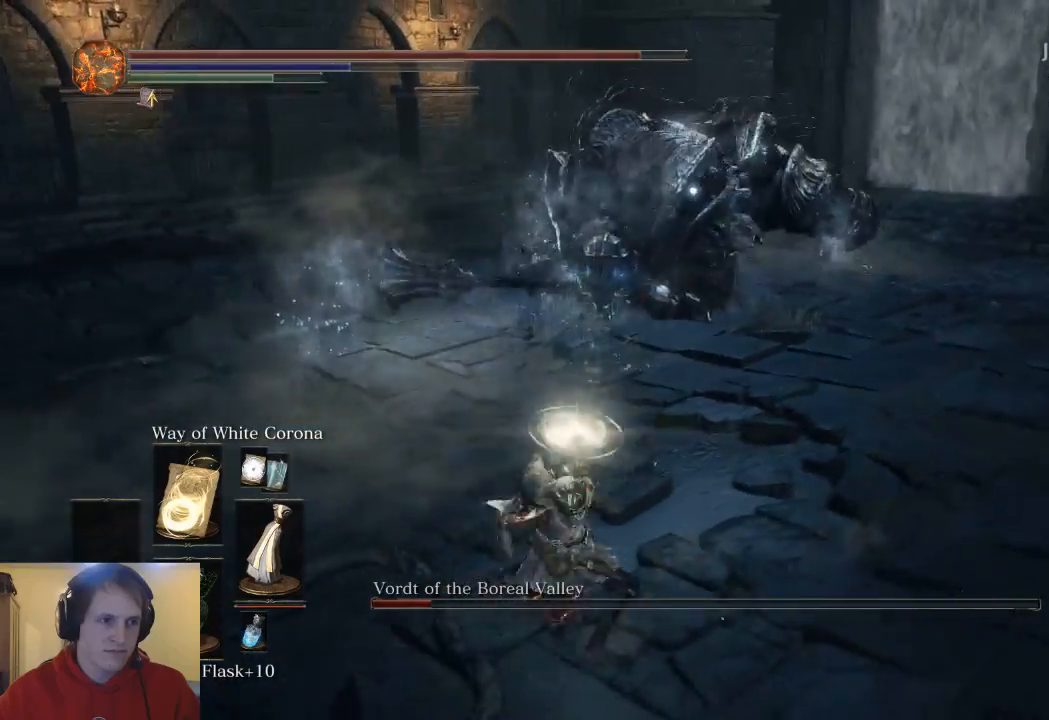
{"buttons": [], "left_stick": "down", "right_stick": "center", "events": [[200, "left_stick", "center"], [500, "left_stick", "down"]]}
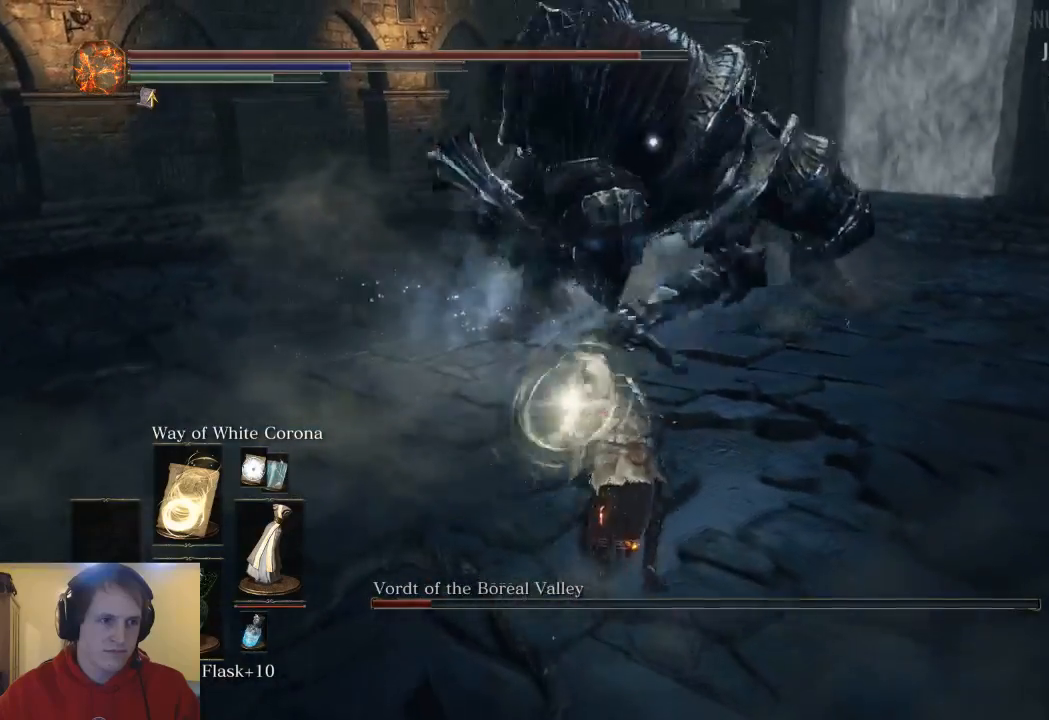
{"buttons": ["B"], "left_stick": "down-left", "right_stick": "center", "events": [[33, "left_stick", "down-left"], [433, "B", "down"]]}
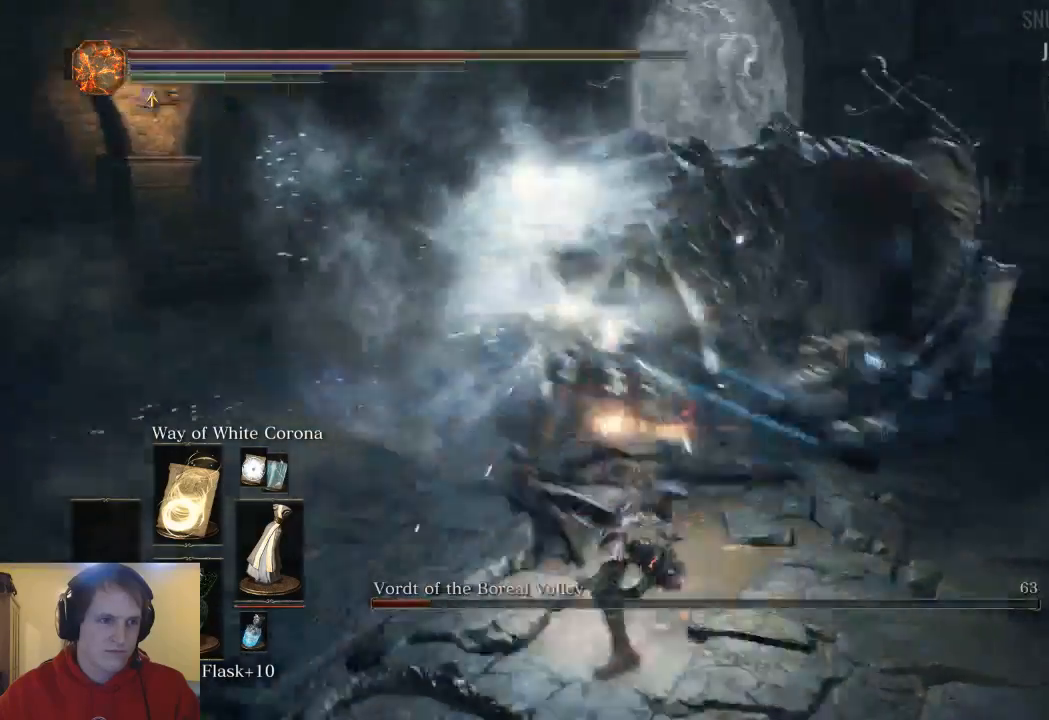
{"buttons": ["B"], "left_stick": "down", "right_stick": "center", "events": [[33, "B", "up"], [400, "left_stick", "down"], [467, "B", "down"]]}
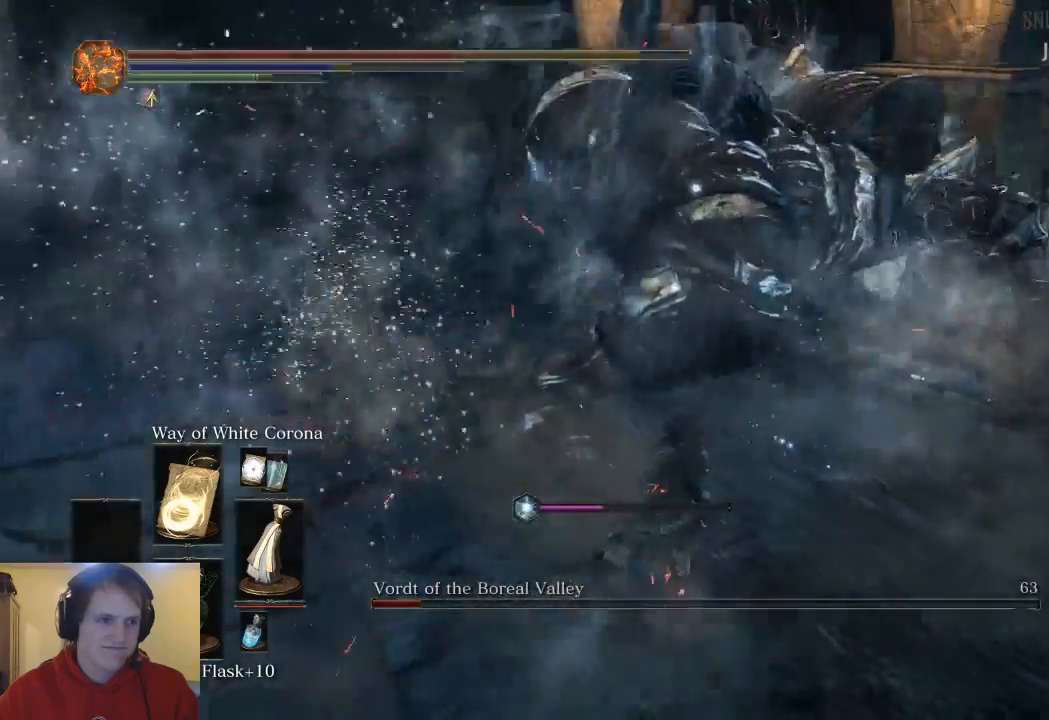
{"buttons": [], "left_stick": "down", "right_stick": "center", "events": [[100, "B", "up"]]}
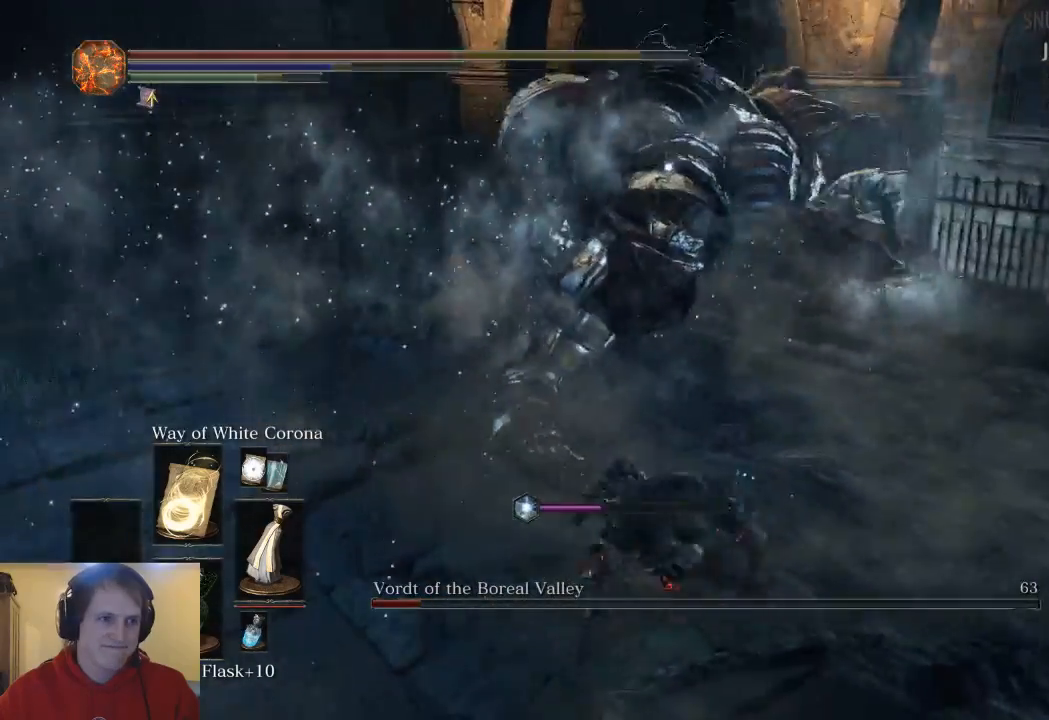
{"buttons": [], "left_stick": "down", "right_stick": "center", "events": [[367, "B", "down"], [467, "B", "up"]]}
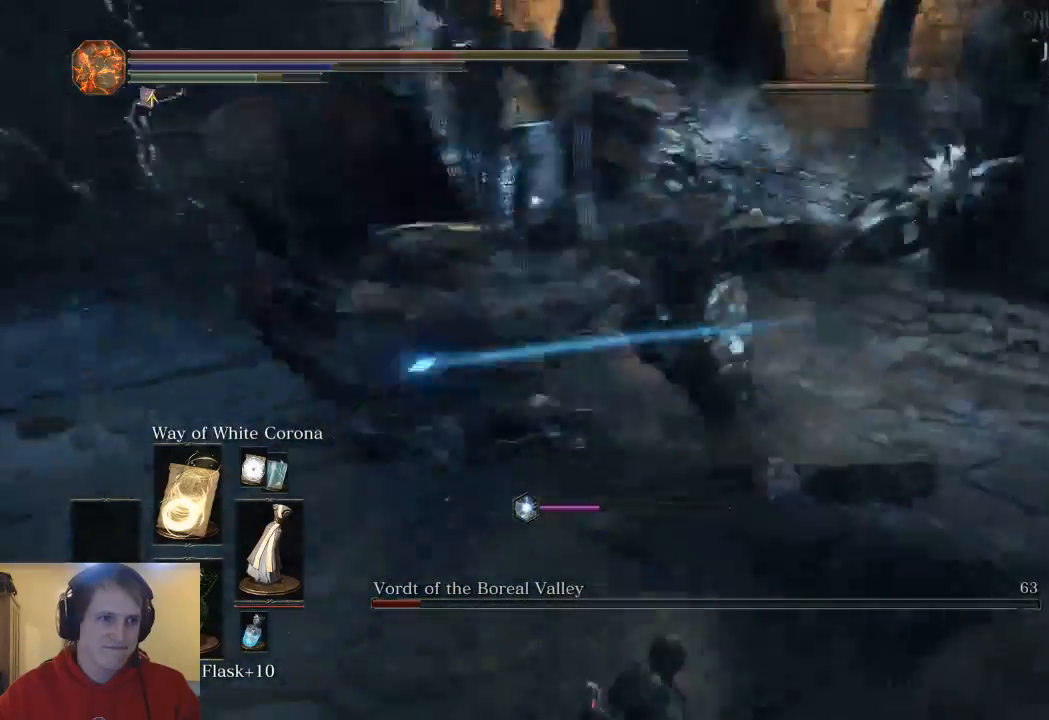
{"buttons": [], "left_stick": "down", "right_stick": "center", "events": []}
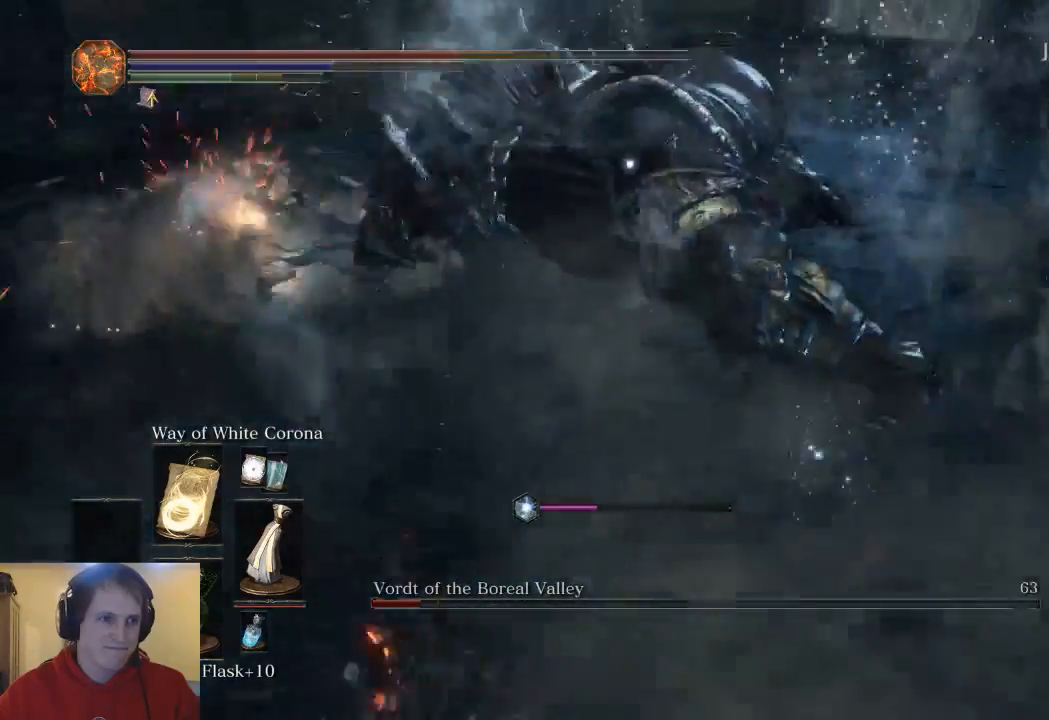
{"buttons": [], "left_stick": "down-left", "right_stick": "center", "events": [[100, "left_stick", "down-left"]]}
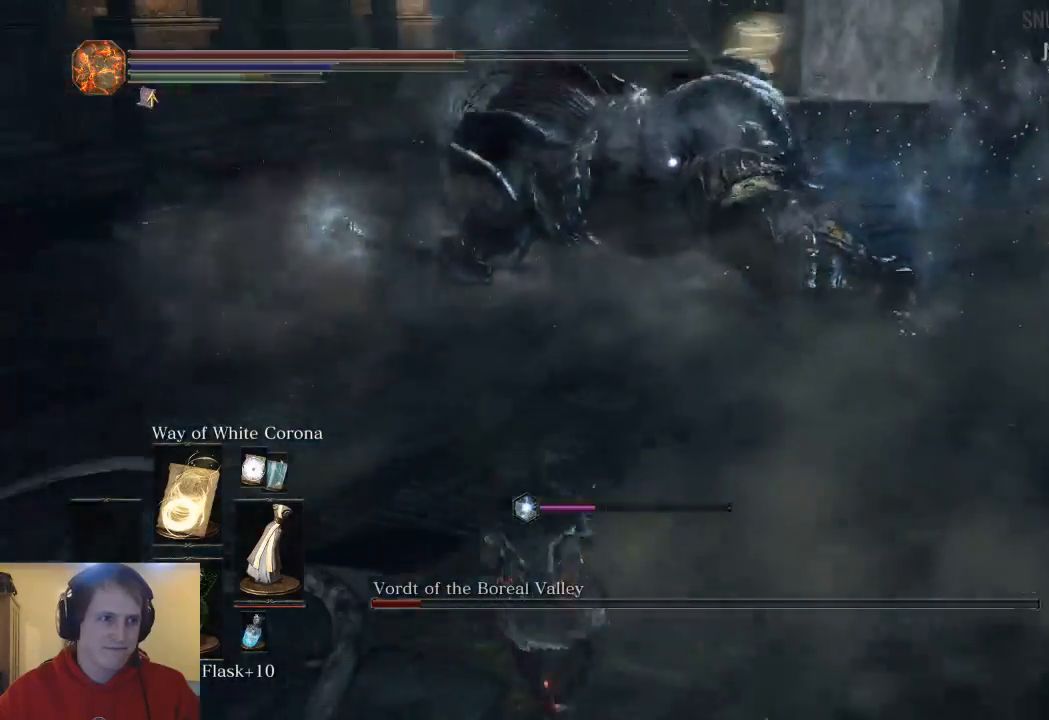
{"buttons": ["B"], "left_stick": "down-left", "right_stick": "center", "events": [[433, "B", "down"]]}
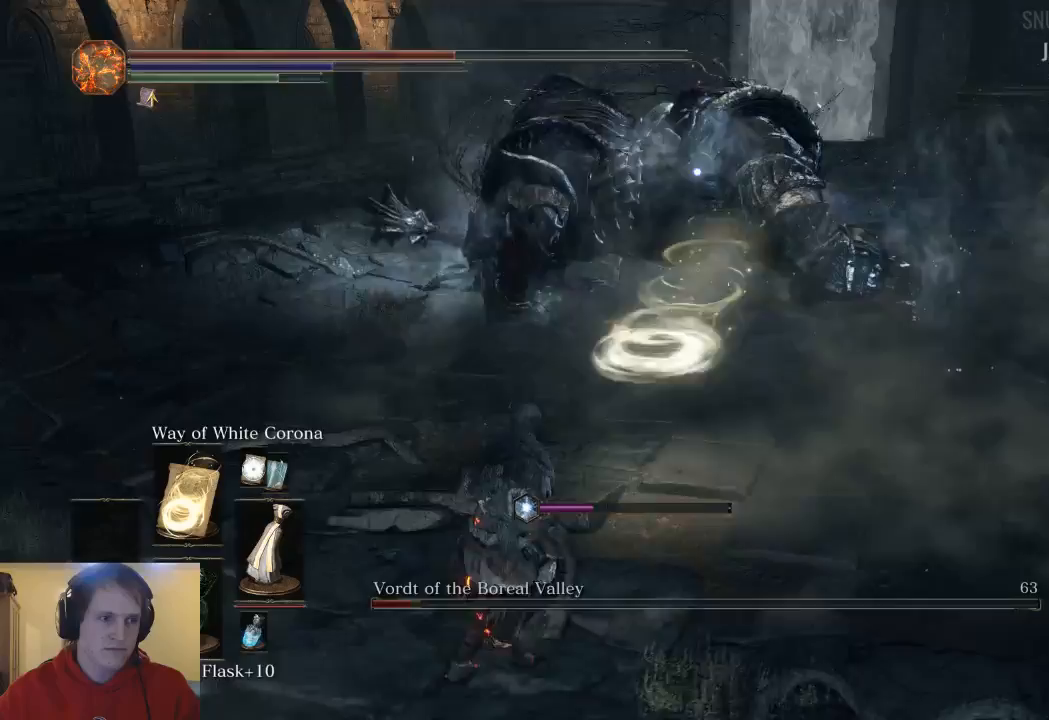
{"buttons": [], "left_stick": "center", "right_stick": "center", "events": [[200, "B", "up"], [467, "left_stick", "center"]]}
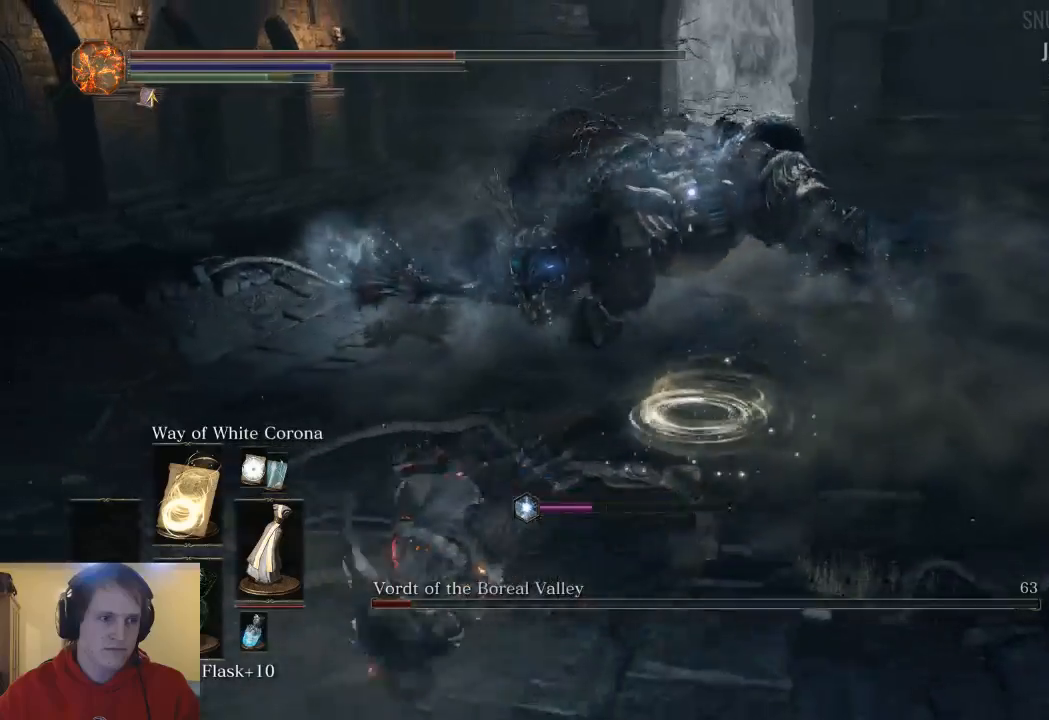
{"buttons": [], "left_stick": "down-left", "right_stick": "center", "events": [[133, "left_stick", "down"], [400, "left_stick", "down-left"]]}